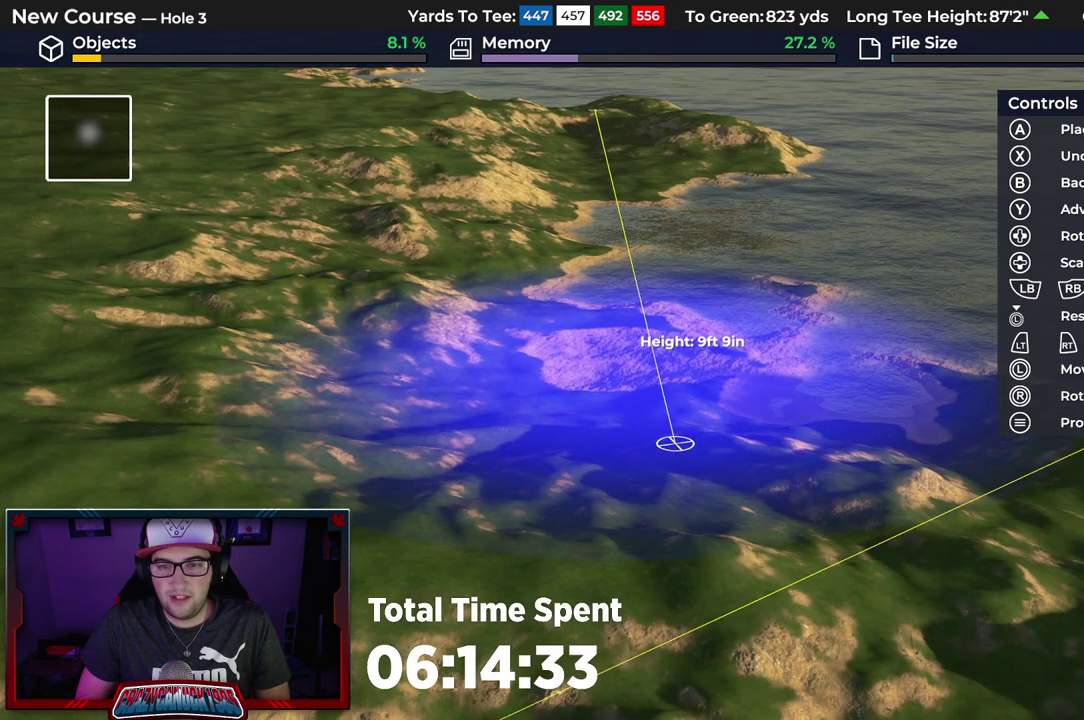
Gameplay with a controller (Xbox layout); each line is a JSON object with the inputs held at the frame after it (dt_ms = milliseconds from this image to that frame). "events" lists button and stick changes between this image and that frame as [ms after this image, input, new state], when the widget could be followed in between.
{"dt_ms": 400, "buttons": [], "left_stick": "center", "right_stick": "center", "events": [[33, "R1", "up"], [133, "DPAD_DOWN", "up"], [167, "A", "down"], [250, "A", "up"]]}
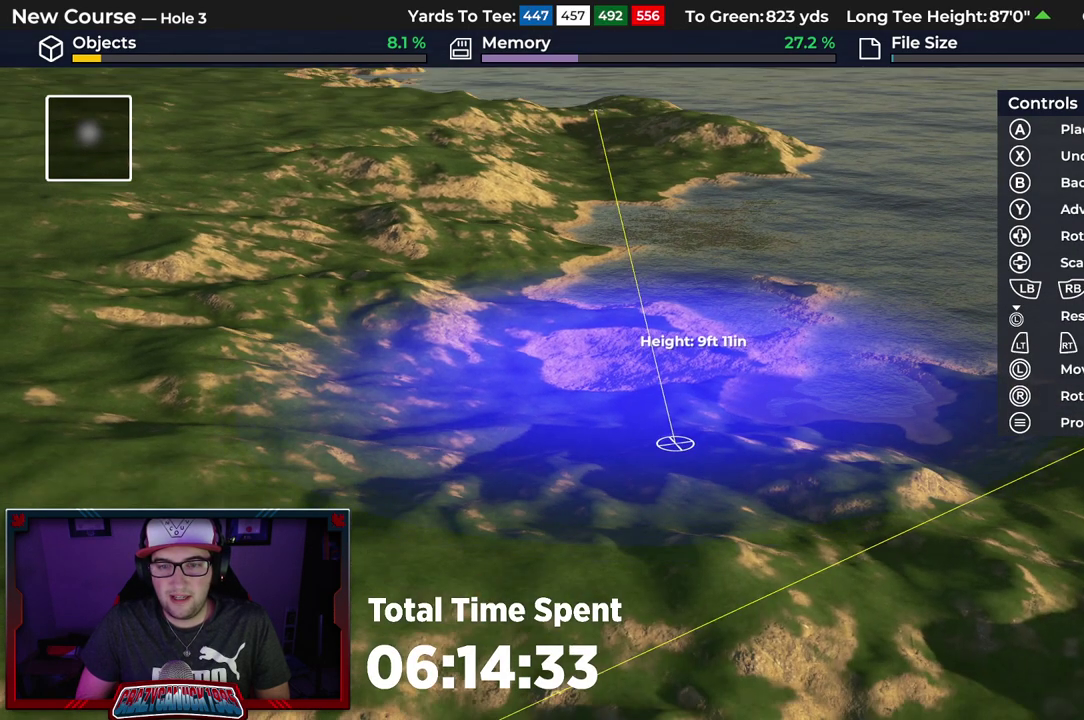
{"dt_ms": 500, "buttons": [], "left_stick": "up", "right_stick": "center", "events": [[433, "left_stick", "up"]]}
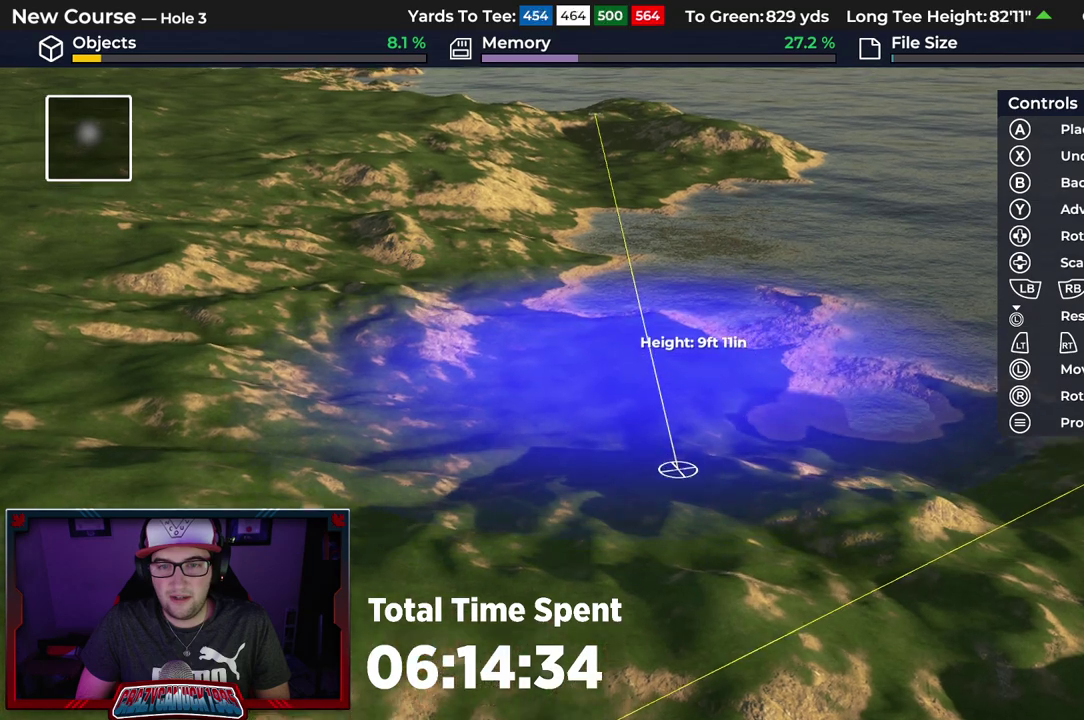
{"dt_ms": 500, "buttons": [], "left_stick": "center", "right_stick": "down", "events": [[383, "right_stick", "down"], [483, "left_stick", "center"]]}
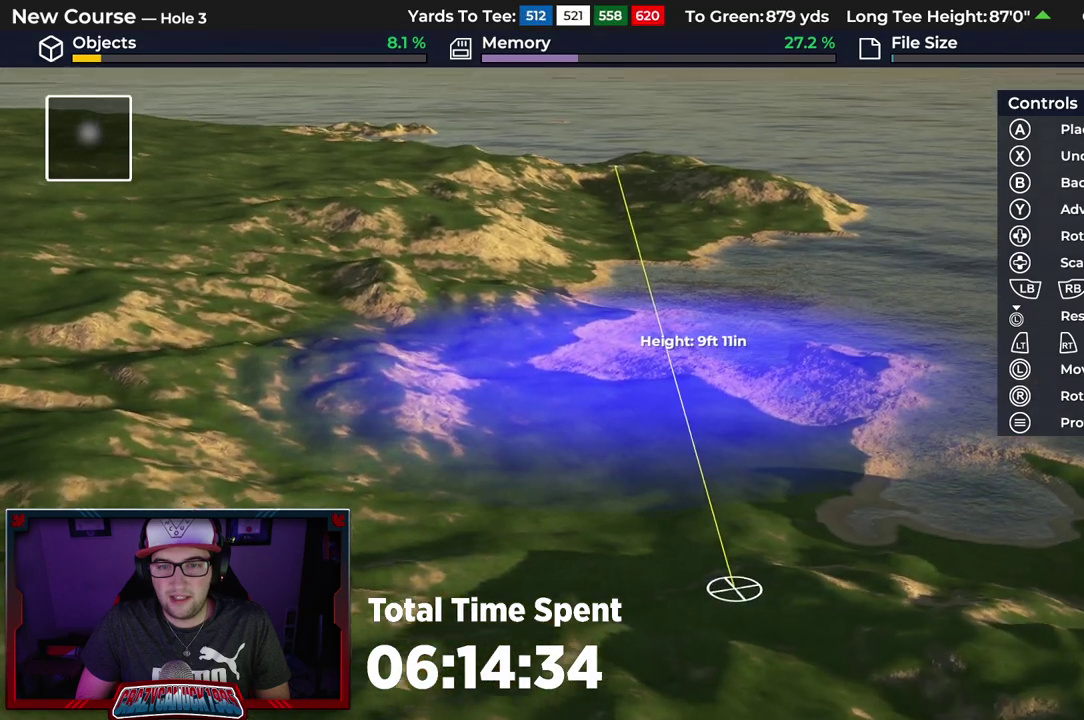
{"dt_ms": 500, "buttons": [], "left_stick": "center", "right_stick": "center", "events": [[50, "right_stick", "center"], [150, "DPAD_DOWN", "down"], [300, "DPAD_DOWN", "up"], [383, "A", "down"], [467, "A", "up"]]}
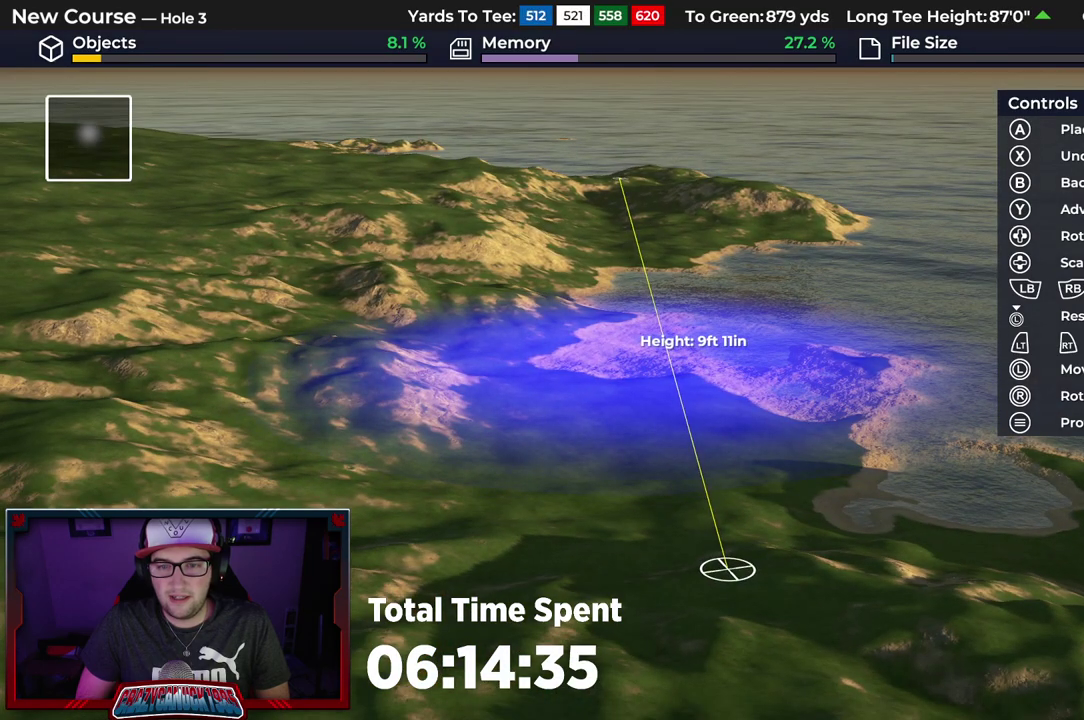
{"dt_ms": 500, "buttons": [], "left_stick": "center", "right_stick": "center", "events": []}
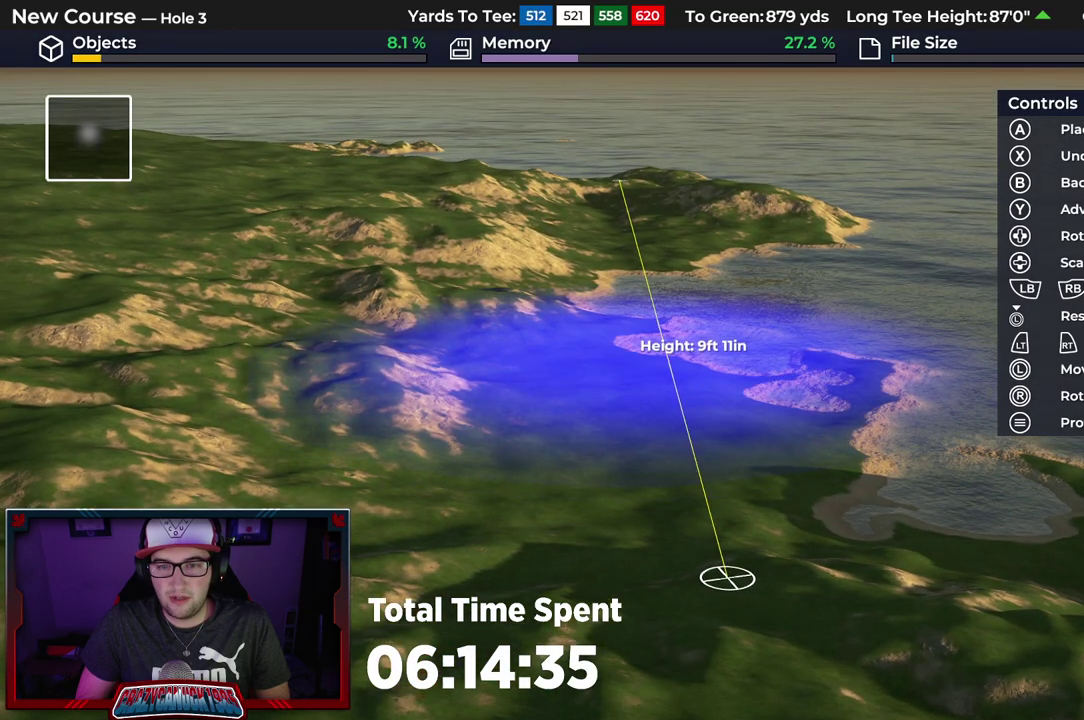
{"dt_ms": 400, "buttons": [], "left_stick": "up", "right_stick": "up-right"}
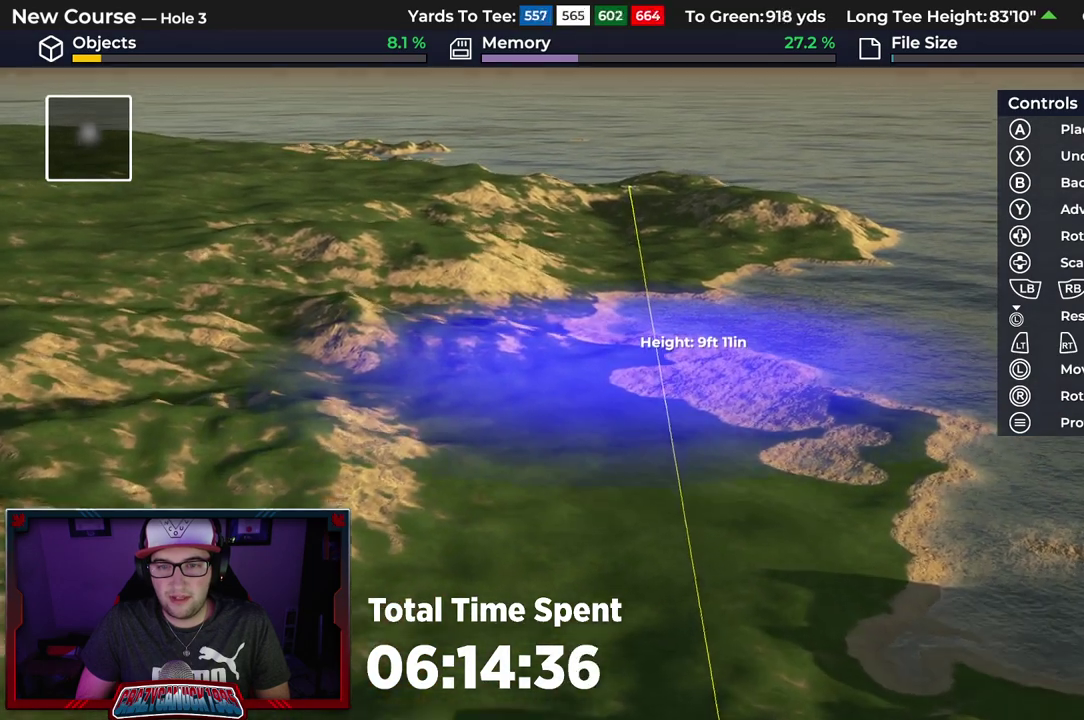
{"dt_ms": 600, "buttons": ["A"], "left_stick": "center", "right_stick": "center", "events": [[117, "right_stick", "center"], [367, "left_stick", "center"], [517, "A", "down"]]}
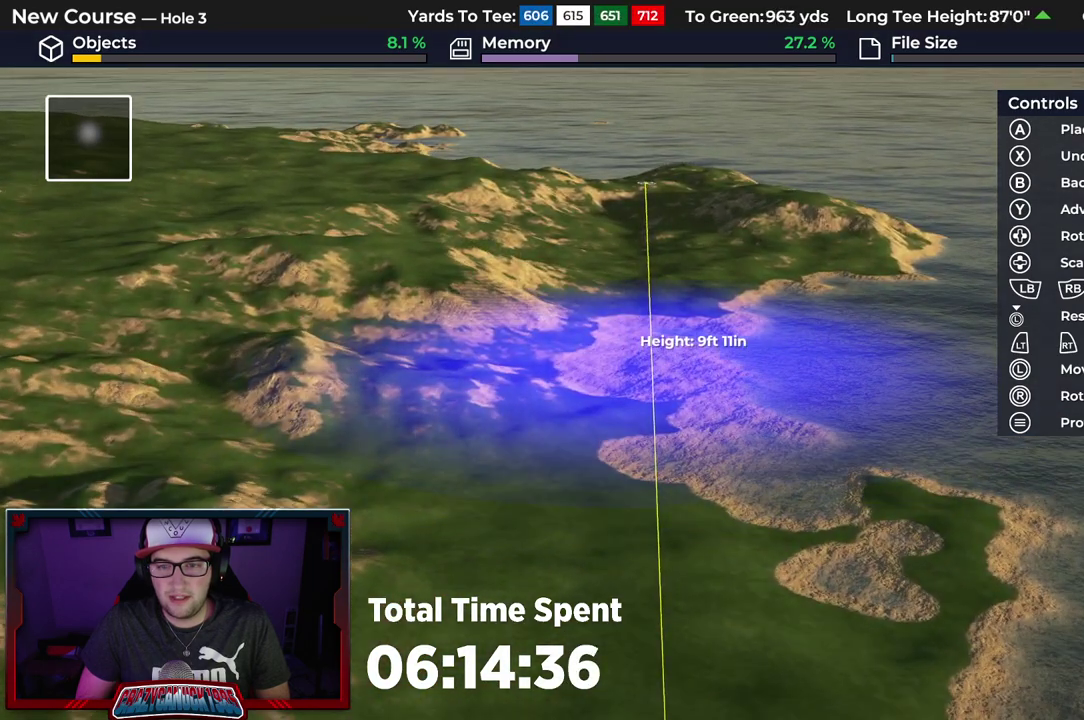
{"dt_ms": 500, "buttons": [], "left_stick": "center", "right_stick": "center", "events": [[33, "A", "up"]]}
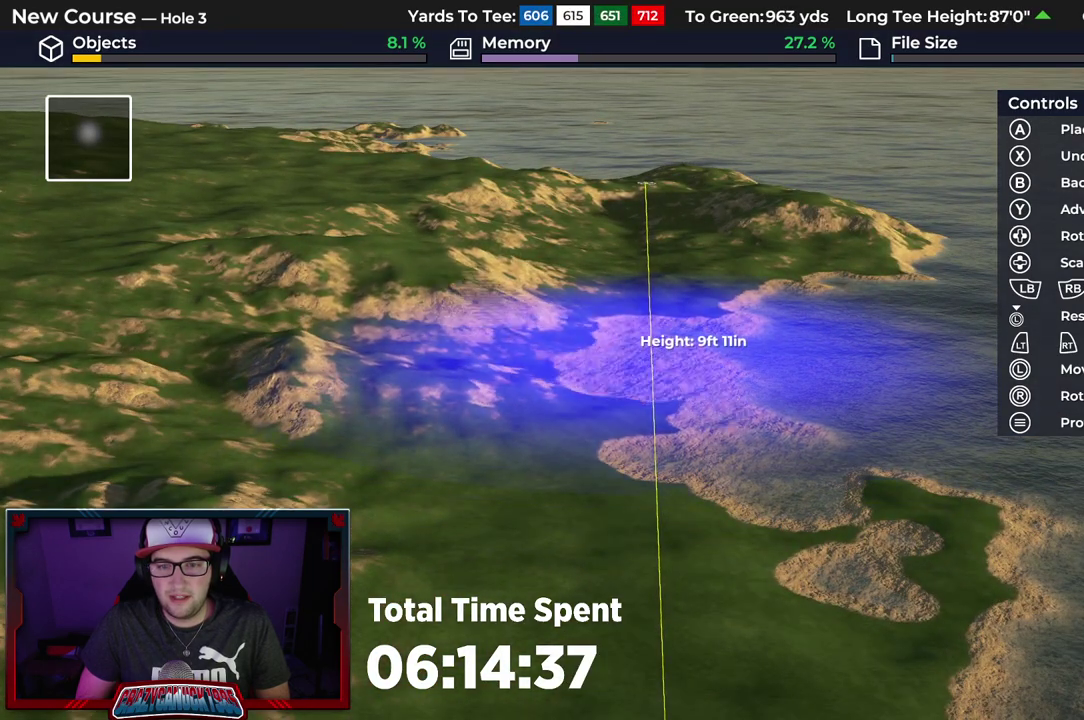
{"dt_ms": 600, "buttons": [], "left_stick": "center", "right_stick": "center", "events": [[283, "B", "down"], [367, "B", "up"], [450, "B", "down"], [550, "B", "up"]]}
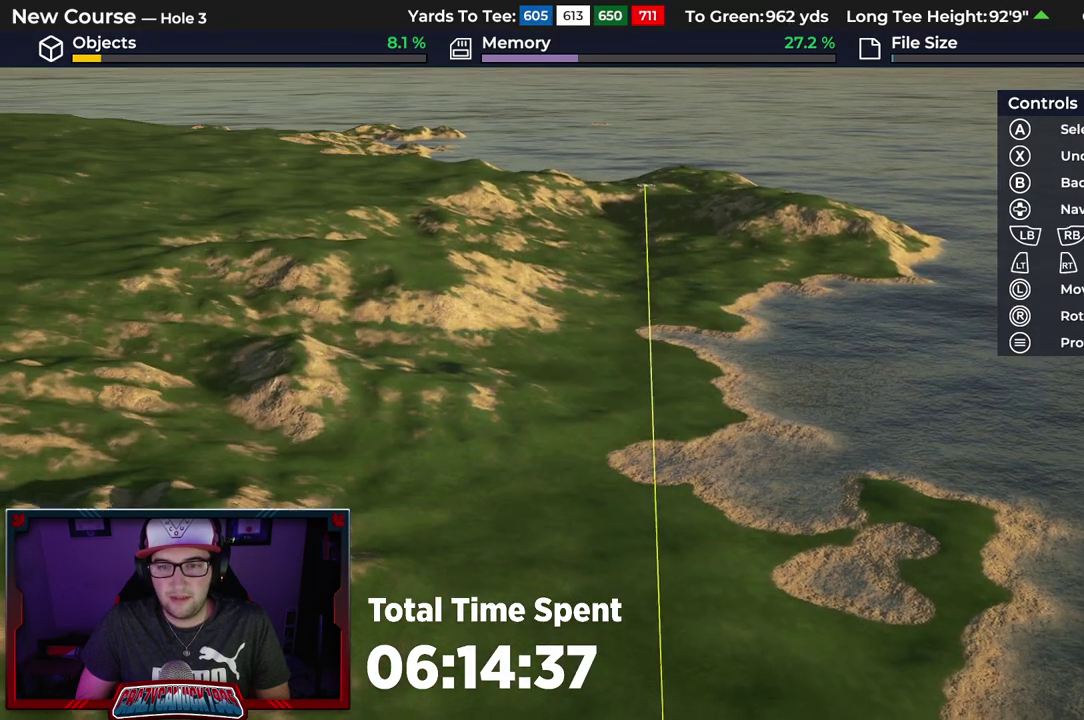
{"dt_ms": 500, "buttons": [], "left_stick": "center", "right_stick": "center", "events": [[33, "left_stick", "down"], [233, "left_stick", "center"], [333, "right_stick", "down"], [400, "right_stick", "center"]]}
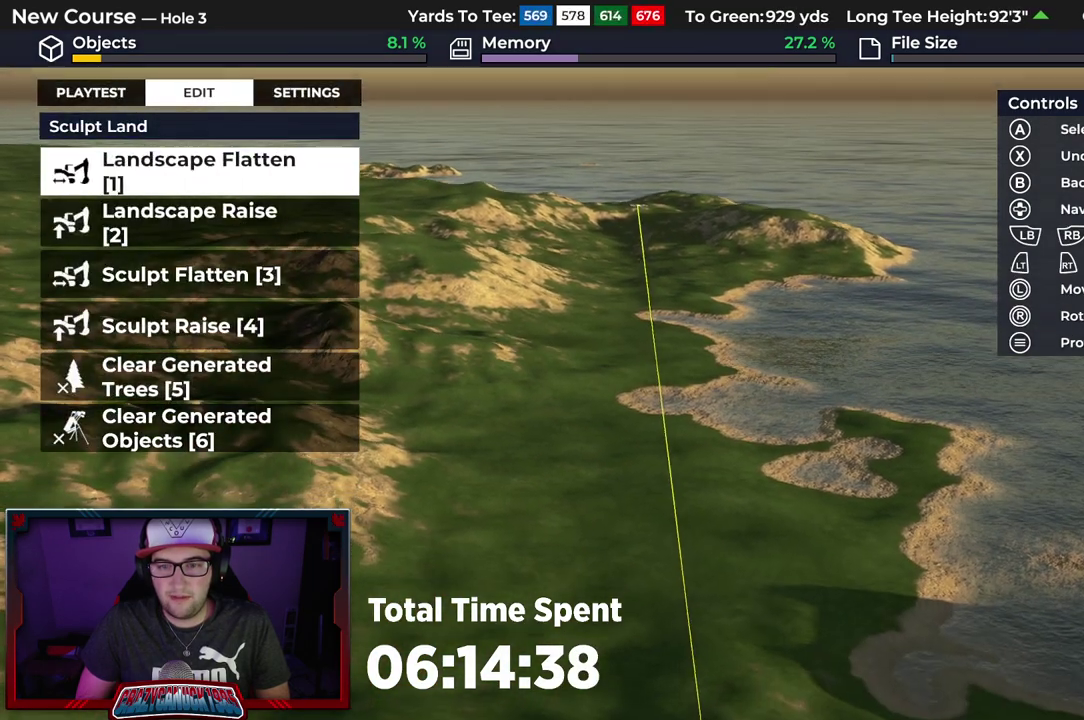
{"dt_ms": 500, "buttons": [], "left_stick": "center", "right_stick": "center", "events": [[217, "left_stick", "down"], [333, "right_stick", "down"], [350, "left_stick", "center"], [450, "right_stick", "center"]]}
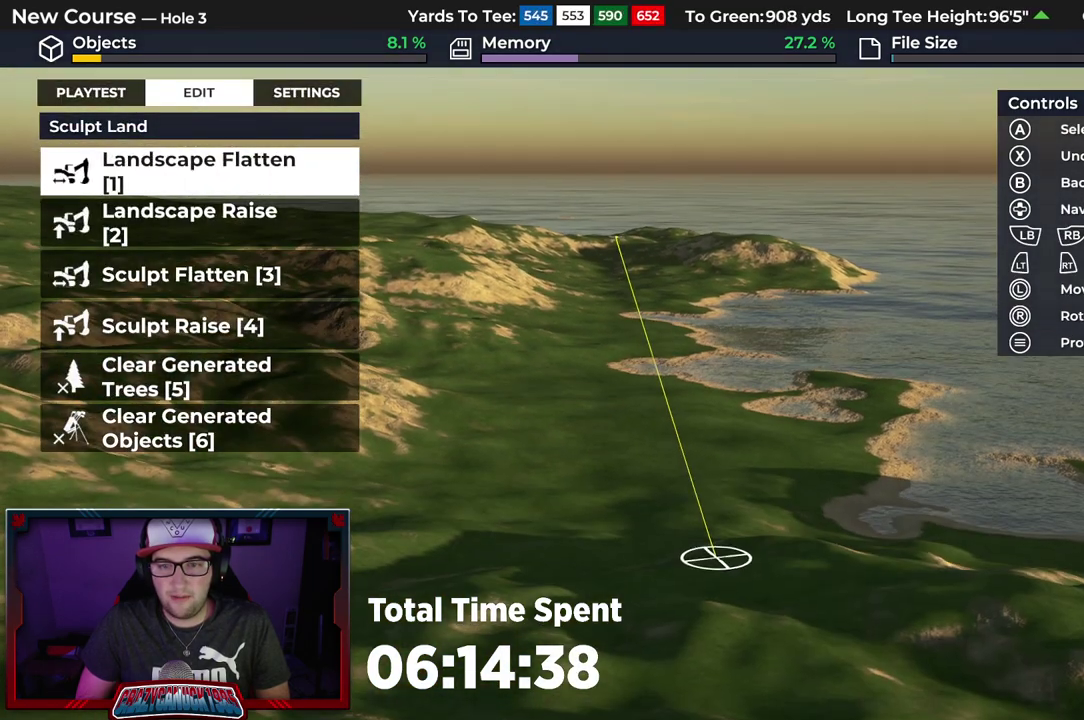
{"dt_ms": 400, "buttons": [], "left_stick": "center", "right_stick": "up", "events": [[400, "right_stick", "up"]]}
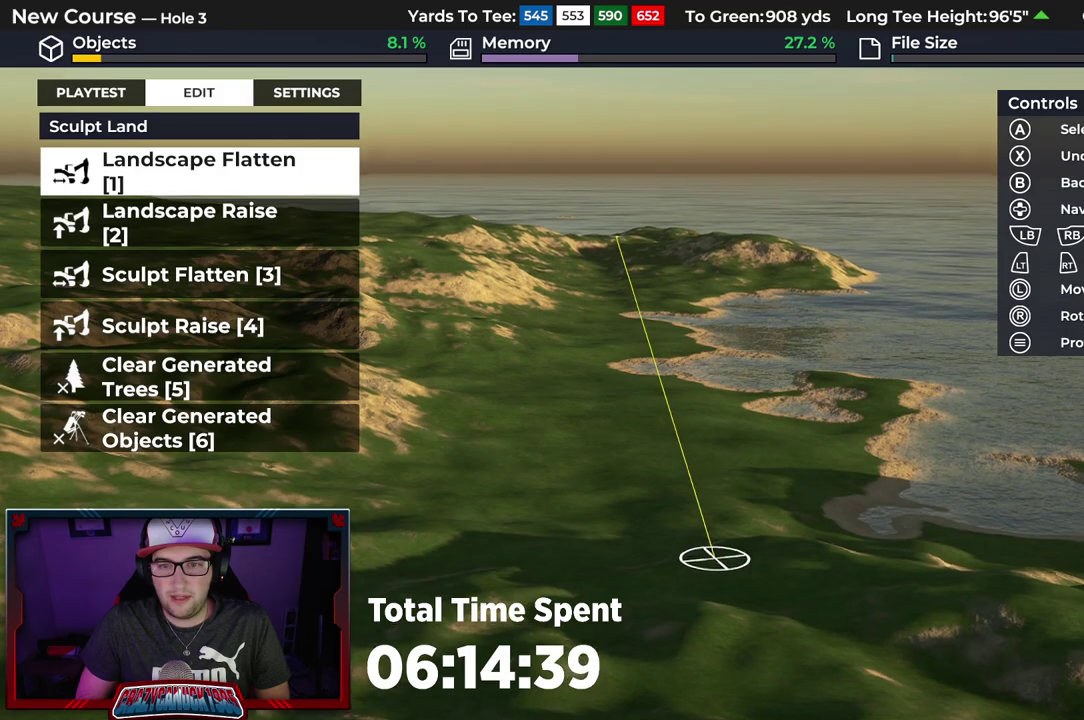
{"dt_ms": 400, "buttons": [], "left_stick": "center", "right_stick": "up", "events": [[150, "right_stick", "center"], [367, "right_stick", "up"]]}
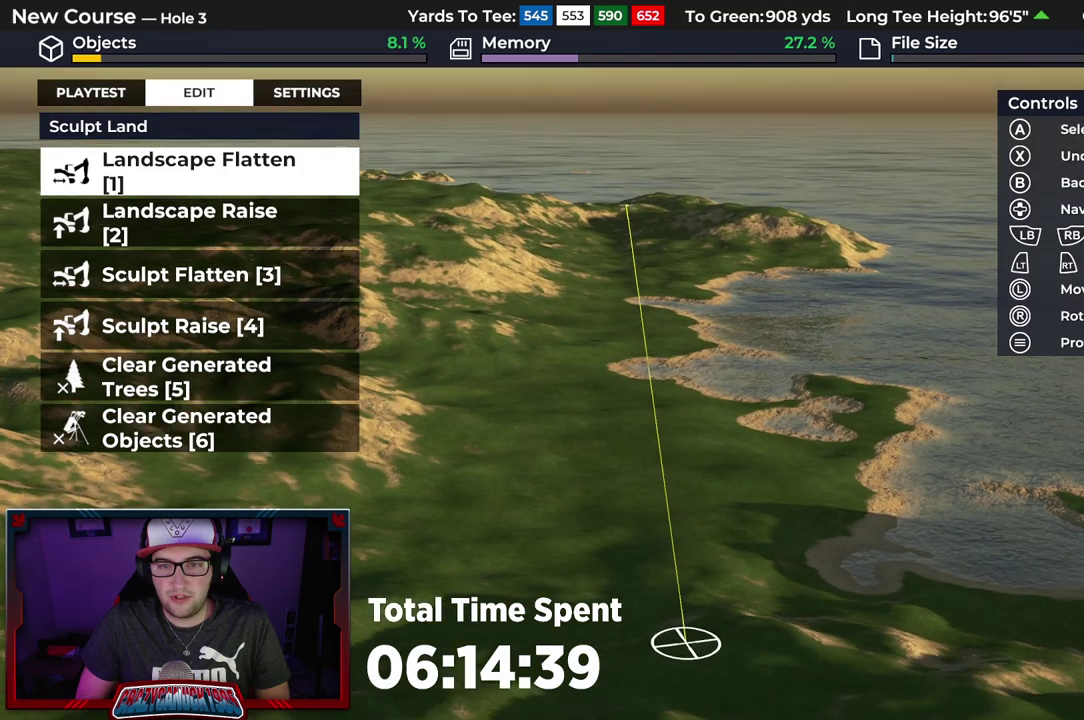
{"dt_ms": 700, "buttons": ["DPAD_DOWN"], "left_stick": "center", "right_stick": "center", "events": [[100, "right_stick", "center"], [167, "left_stick", "down"], [217, "left_stick", "center"], [250, "A", "down"], [333, "A", "up"], [683, "DPAD_DOWN", "down"]]}
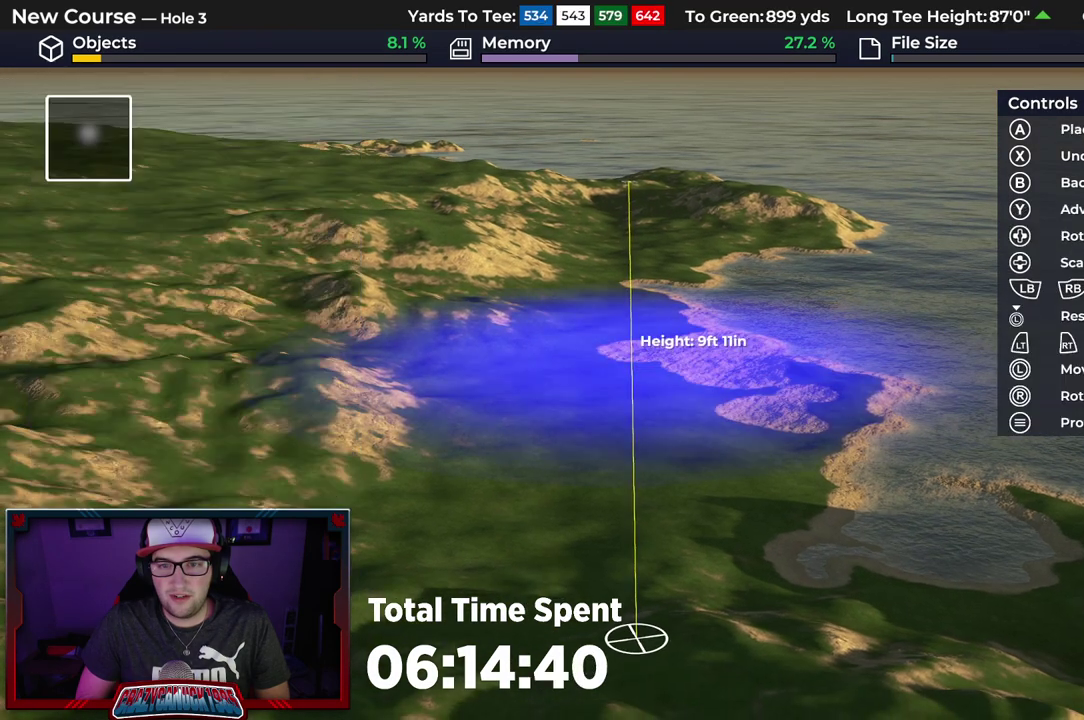
{"dt_ms": 400, "buttons": ["A"], "left_stick": "center", "right_stick": "center", "events": [[317, "DPAD_DOWN", "up"], [400, "A", "down"]]}
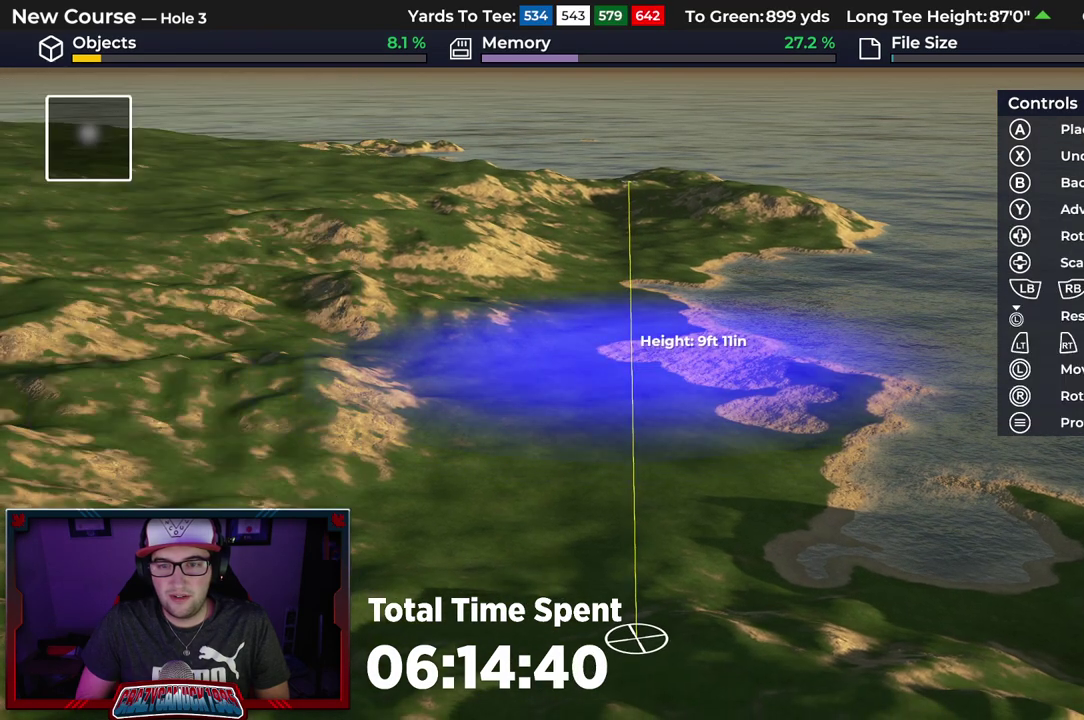
{"dt_ms": 500, "buttons": [], "left_stick": "center", "right_stick": "center", "events": [[117, "A", "up"]]}
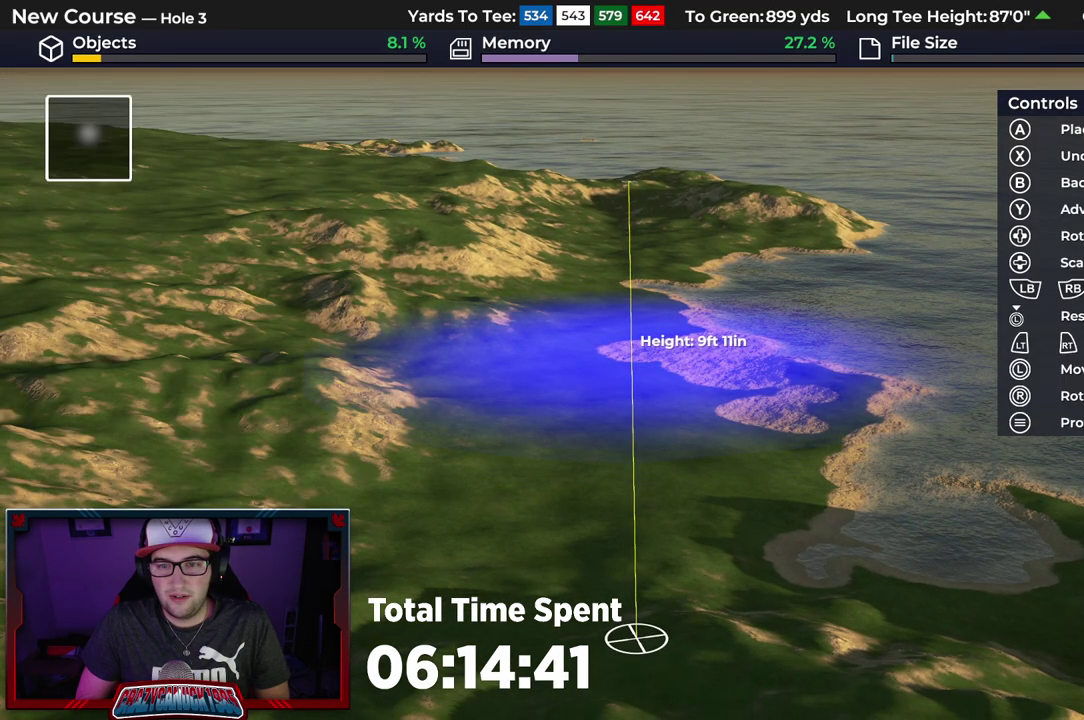
{"dt_ms": 500, "buttons": [], "left_stick": "center", "right_stick": "center", "events": [[183, "B", "down"], [250, "B", "up"], [350, "B", "down"], [417, "B", "up"]]}
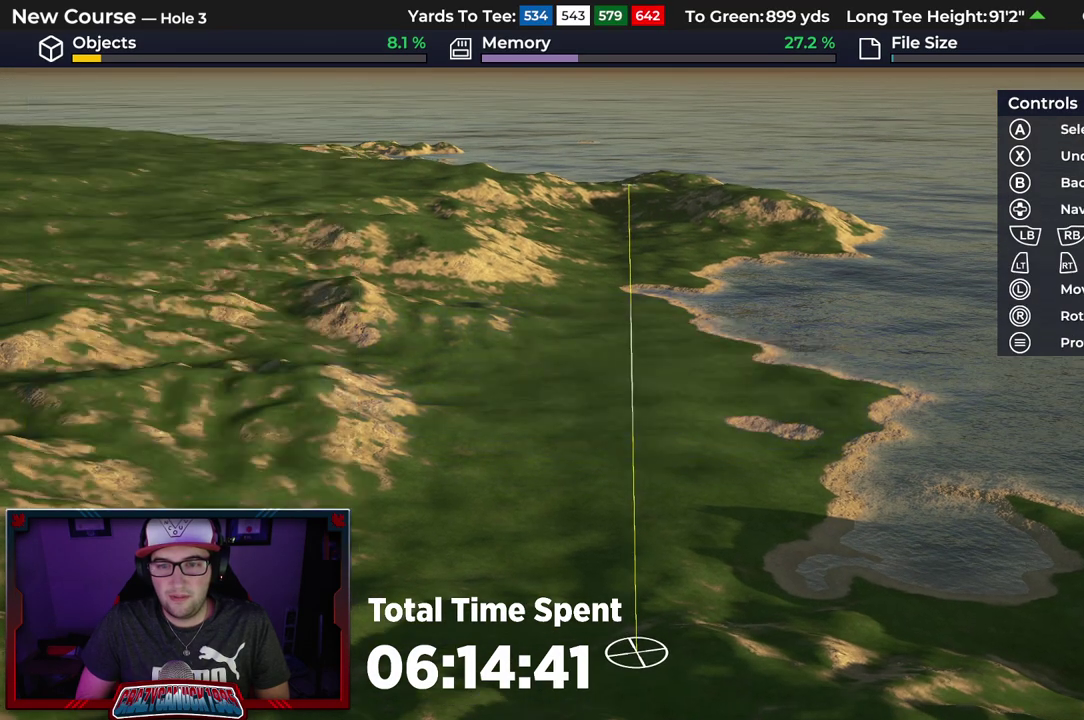
{"dt_ms": 700, "buttons": [], "left_stick": "center", "right_stick": "down", "events": [[267, "right_stick", "down"], [367, "right_stick", "center"], [650, "right_stick", "down"]]}
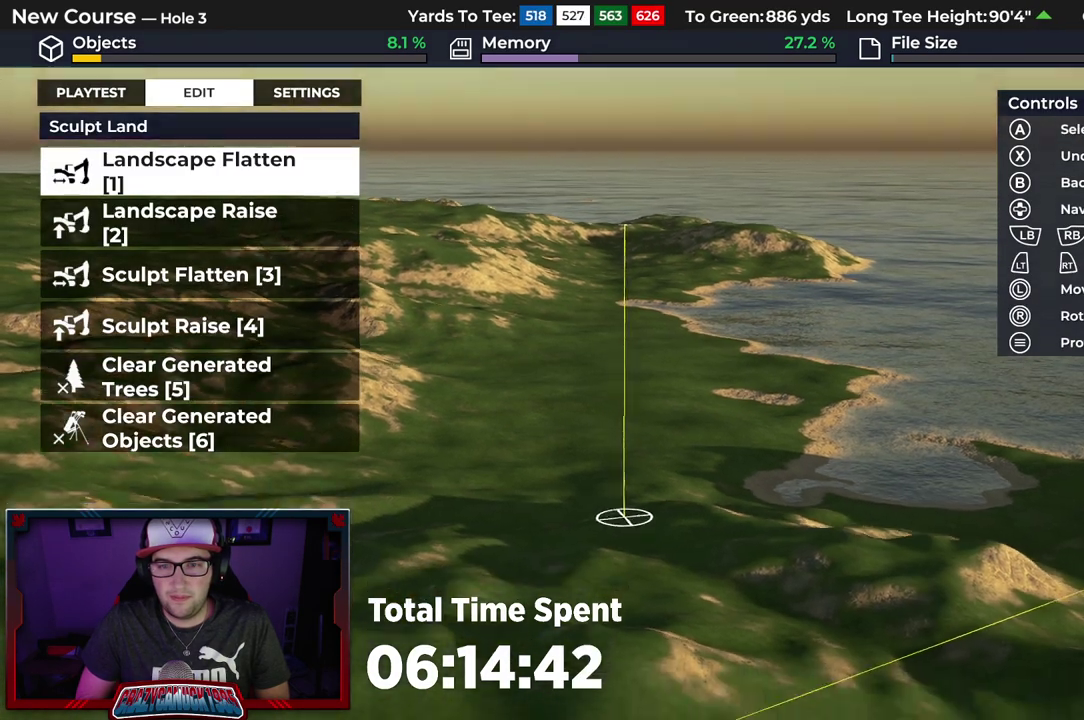
{"dt_ms": 300, "buttons": [], "left_stick": "center", "right_stick": "center", "events": [[100, "right_stick", "center"]]}
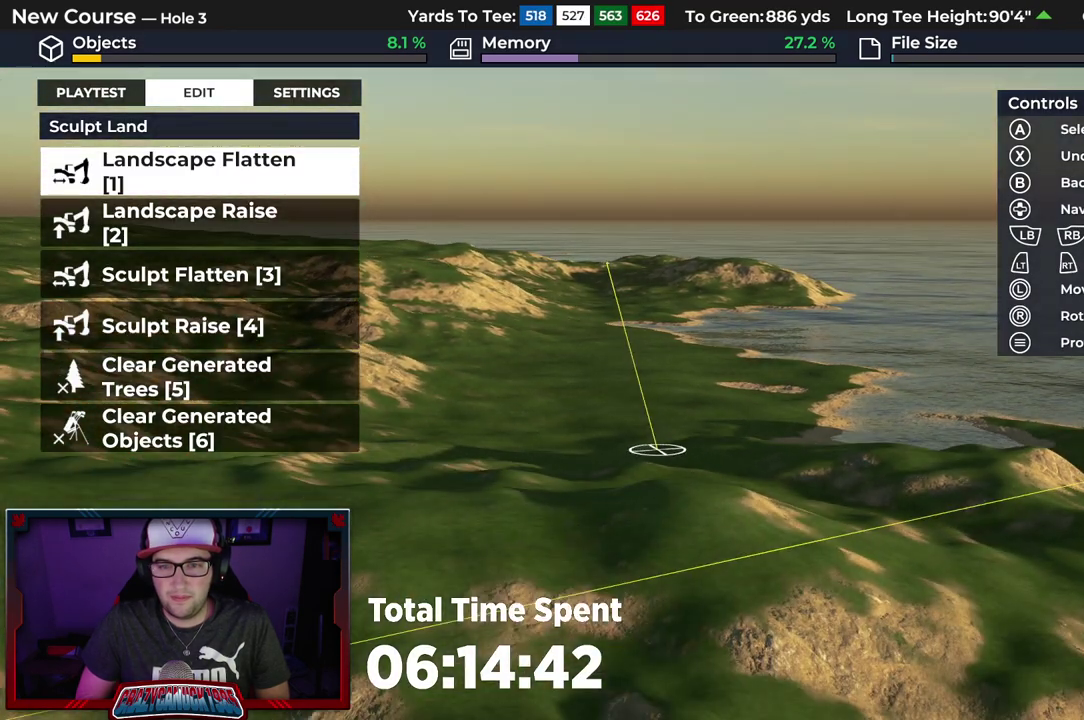
{"dt_ms": 300, "buttons": [], "left_stick": "up", "right_stick": "up", "events": [[117, "right_stick", "up"], [200, "left_stick", "up"]]}
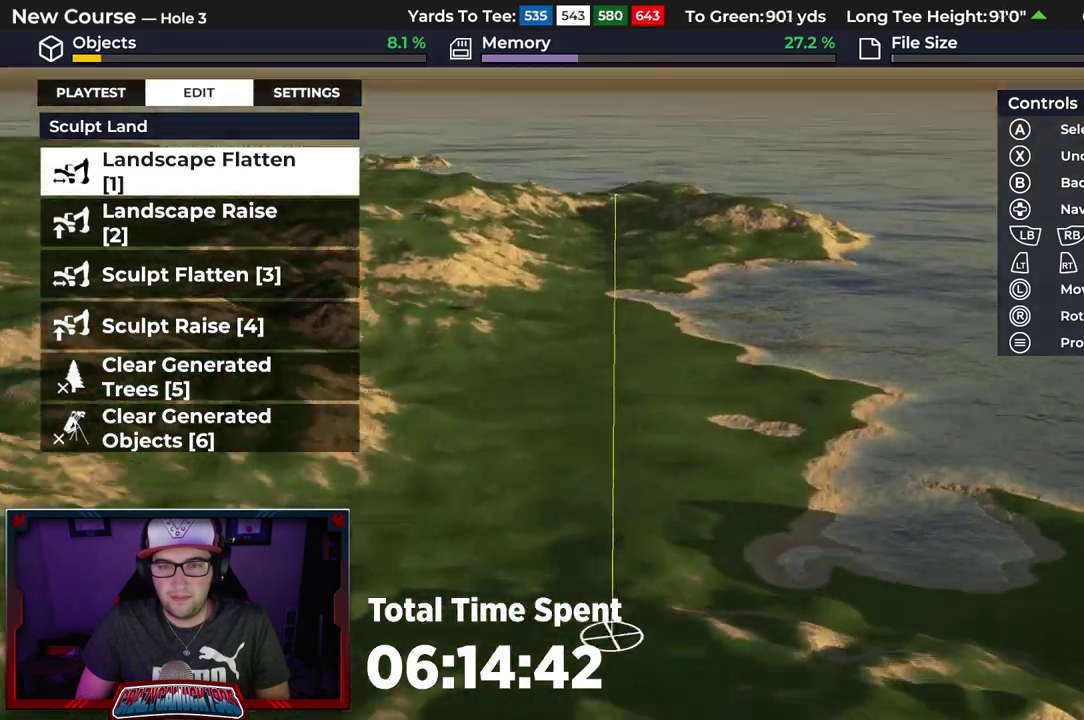
{"dt_ms": 500, "buttons": [], "left_stick": "center", "right_stick": "center", "events": [[33, "right_stick", "center"], [200, "A", "down"], [267, "A", "up"], [350, "left_stick", "center"], [367, "A", "down"], [450, "A", "up"]]}
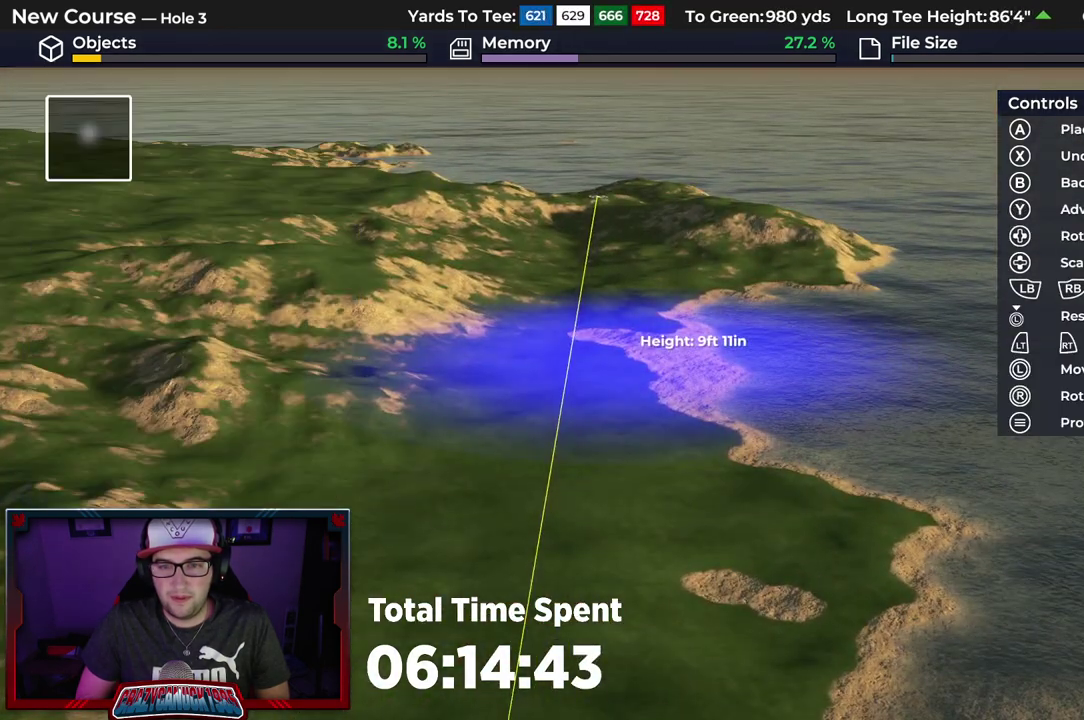
{"dt_ms": 700, "buttons": [], "left_stick": "center", "right_stick": "center", "events": [[350, "A", "down"], [433, "A", "up"]]}
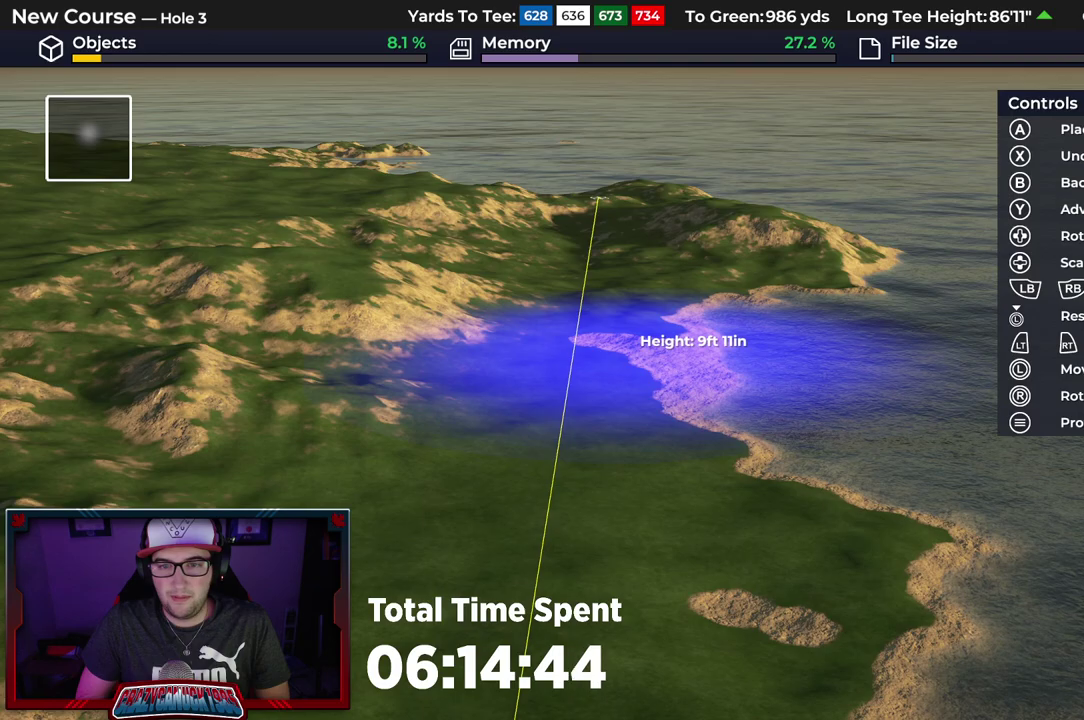
{"dt_ms": 400, "buttons": ["B"], "left_stick": "center", "right_stick": "center", "events": [[383, "B", "down"]]}
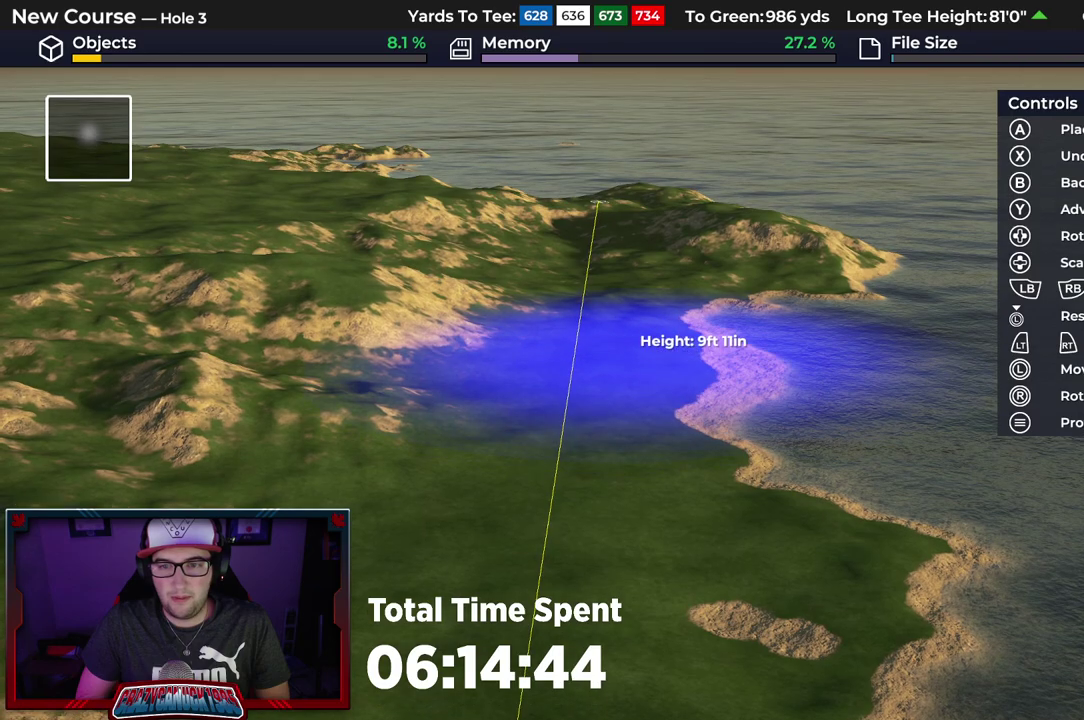
{"dt_ms": 500, "buttons": [], "left_stick": "down", "right_stick": "center", "events": [[83, "B", "up"], [150, "B", "down"], [250, "B", "up"], [433, "left_stick", "down"]]}
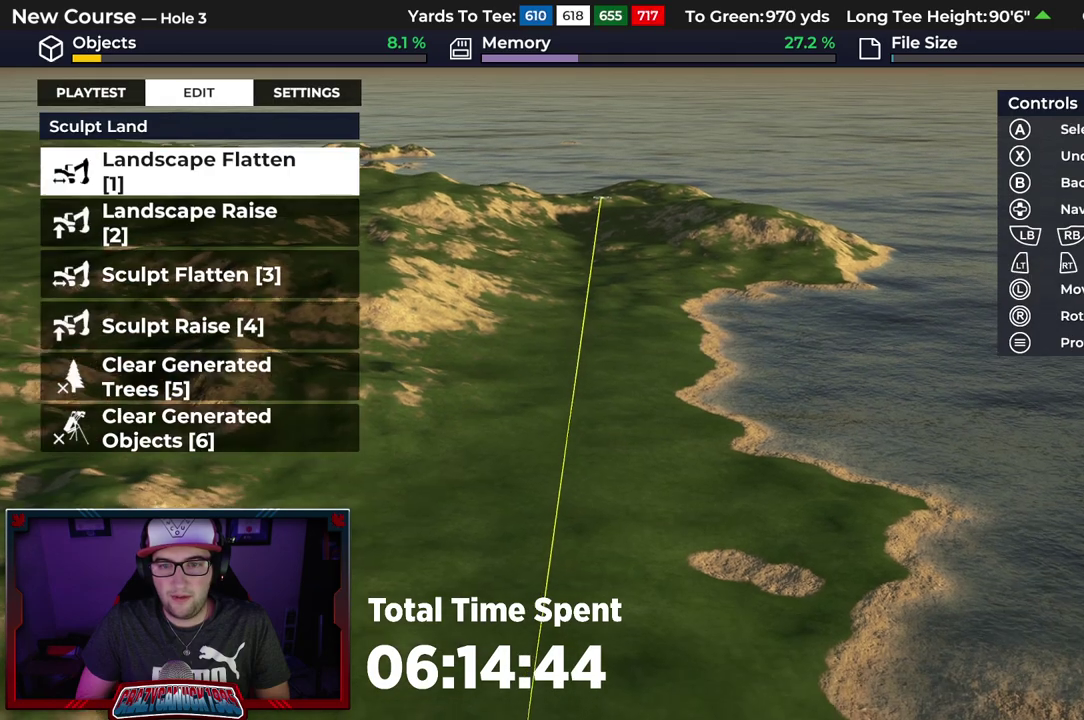
{"dt_ms": 600, "buttons": [], "left_stick": "down", "right_stick": "center"}
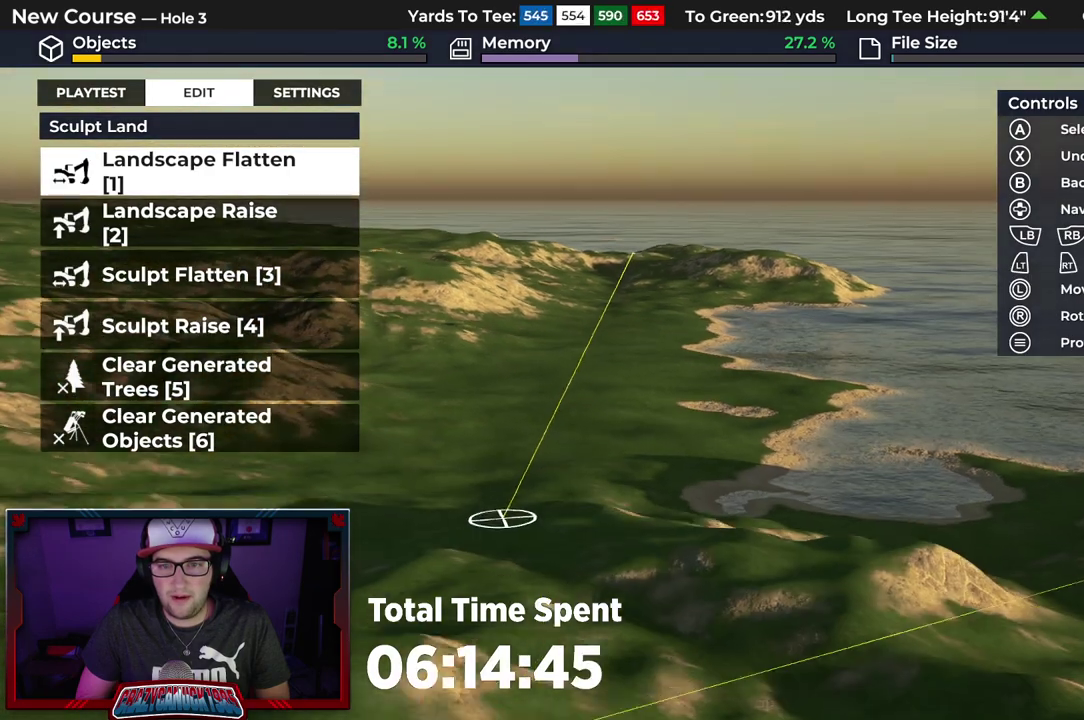
{"dt_ms": 600, "buttons": [], "left_stick": "center", "right_stick": "center"}
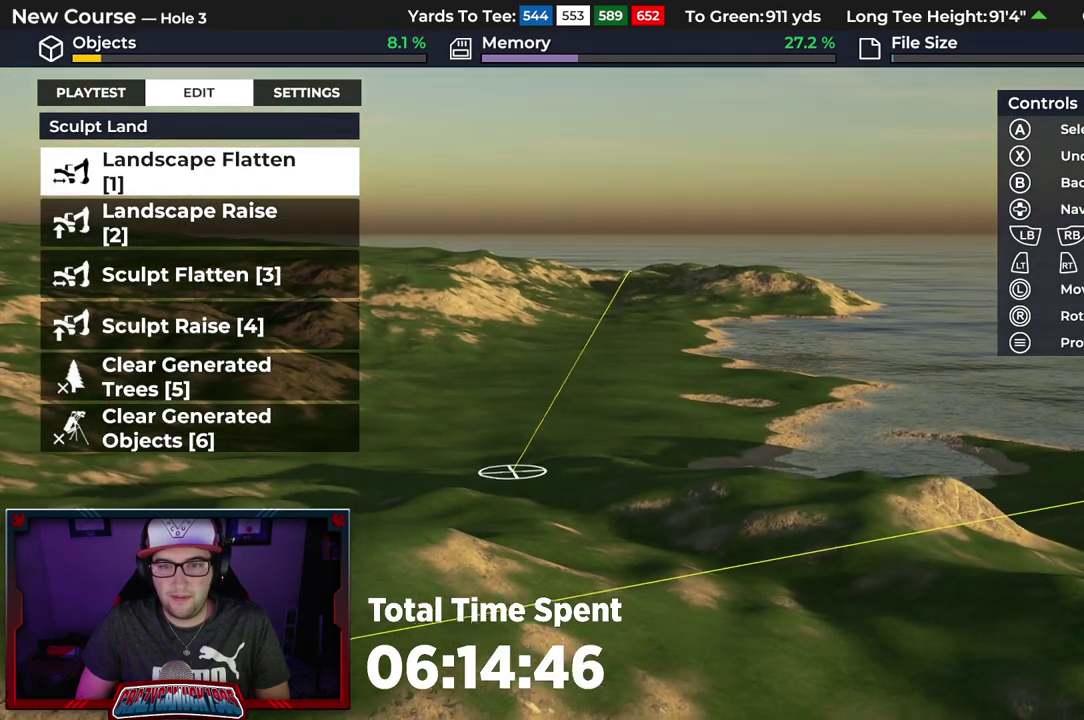
{"dt_ms": 500, "buttons": [], "left_stick": "center", "right_stick": "center", "events": []}
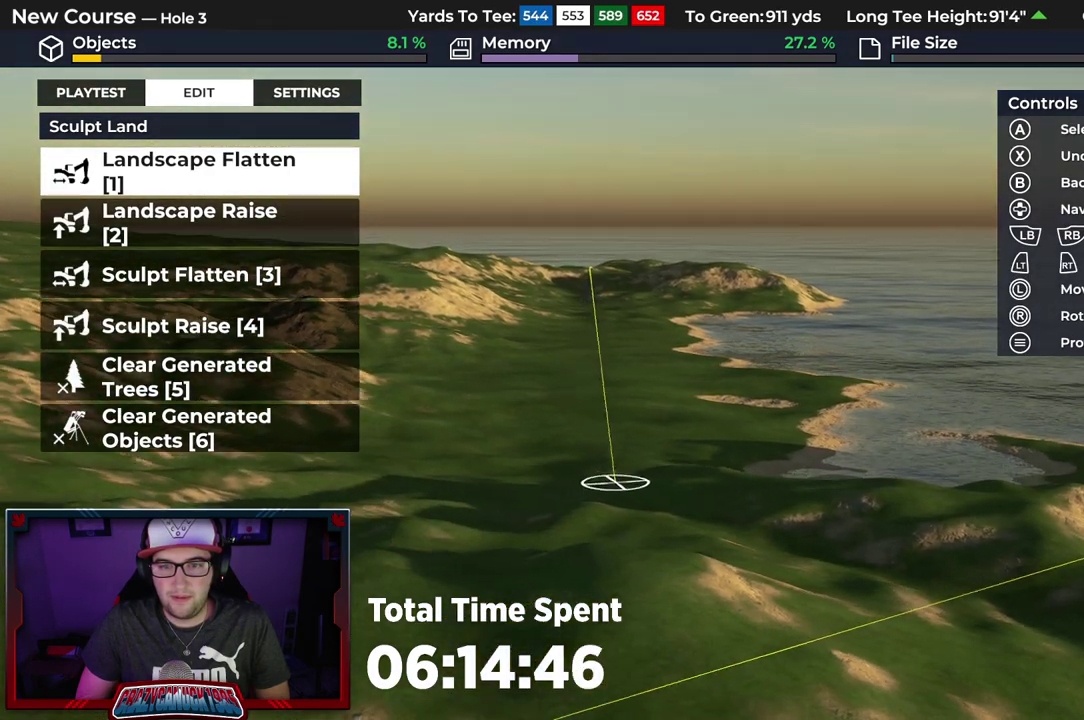
{"dt_ms": 600, "buttons": [], "left_stick": "center", "right_stick": "center", "events": []}
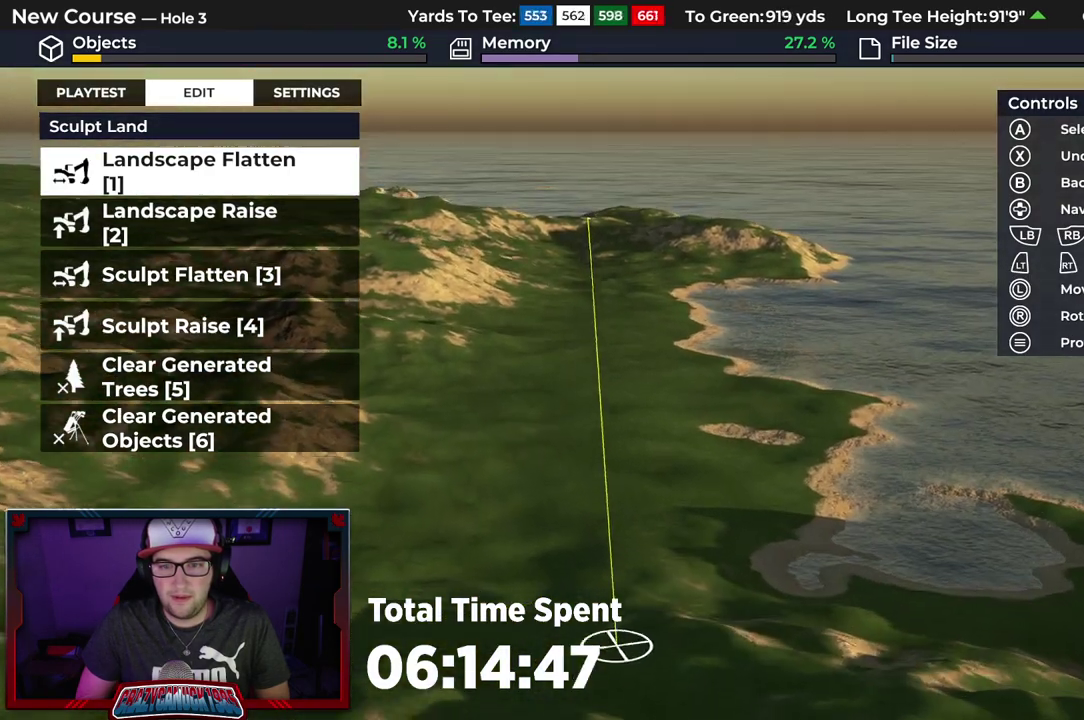
{"dt_ms": 500, "buttons": ["L2"], "left_stick": "down", "right_stick": "center", "events": [[100, "left_stick", "up"], [317, "left_stick", "center"], [417, "left_stick", "down"], [450, "L2", "down"]]}